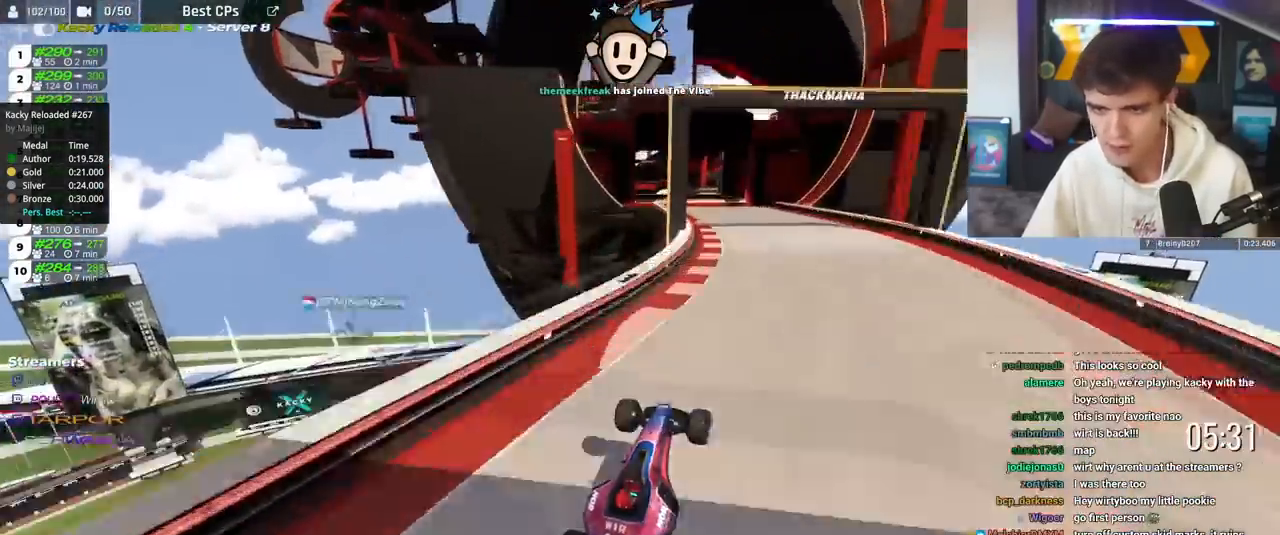
Gameplay with keyboard; each line is a JSON object with the keys held at the frame after it. "events" lists presses ("down") and releases ("up") of "brake", "down", "left", "right" and "up" between this image and that frame as [ms after this image, input, new state], when the widget could be followed in between. No other keys are recorded. Mouse input is not recorded. Key names are as the overlay labels them; some are game actions (e.g. jump) rather than physical keys.
{"keys": ["up"], "events": [[84, "left", "up"]]}
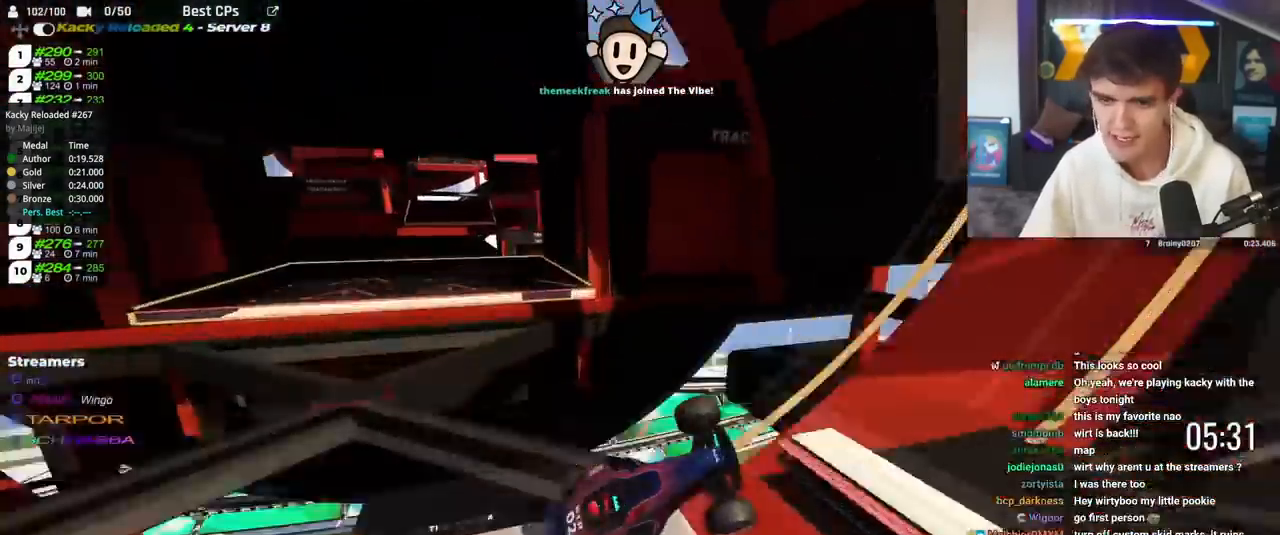
{"keys": ["up"], "events": []}
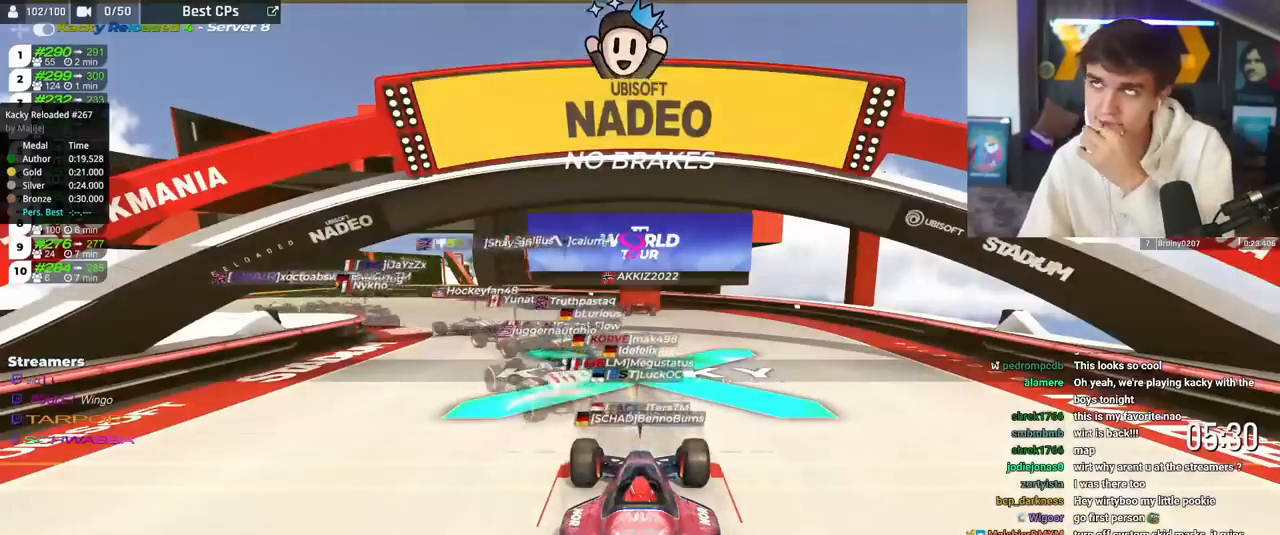
{"keys": ["up"], "events": []}
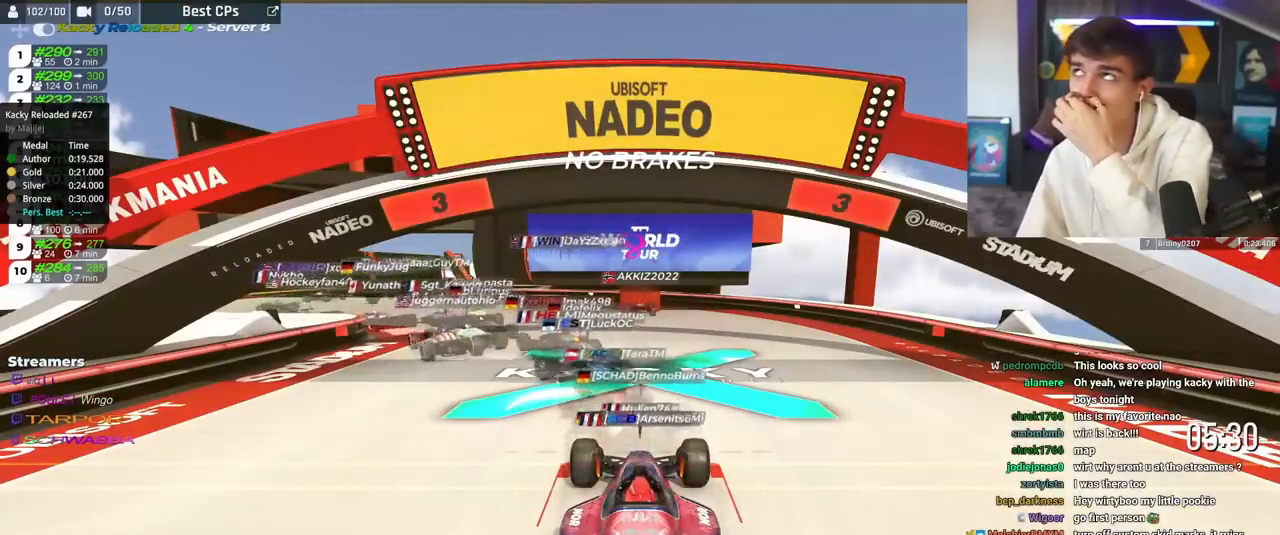
{"keys": ["up"], "events": []}
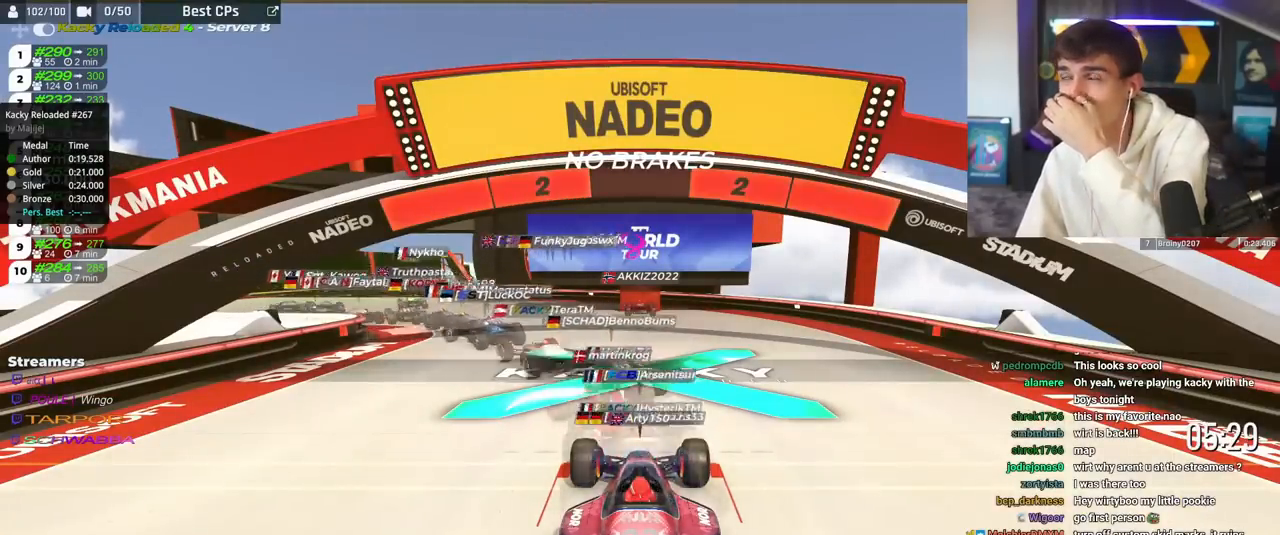
{"keys": ["up"], "events": []}
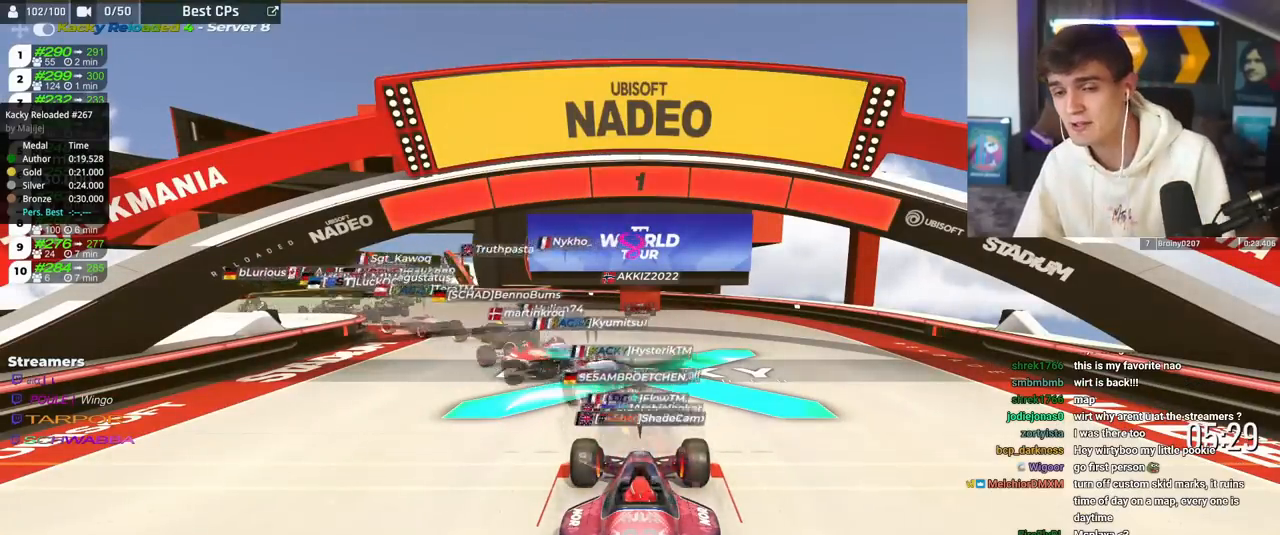
{"keys": ["up"], "events": []}
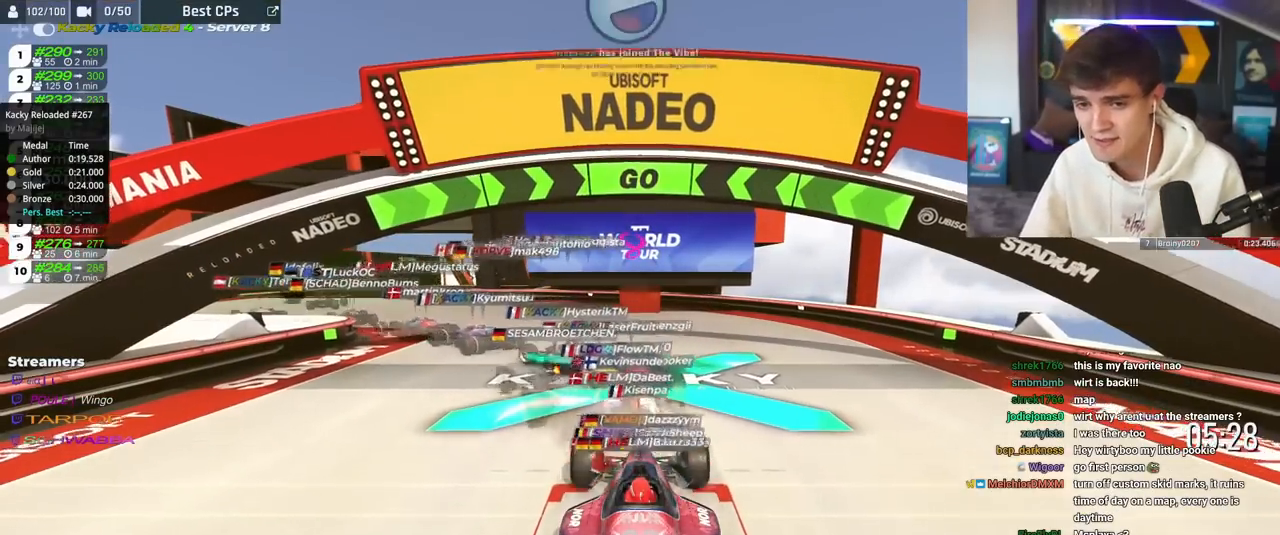
{"keys": ["left", "up"], "events": [[267, "left", "down"], [401, "left", "up"], [501, "left", "down"]]}
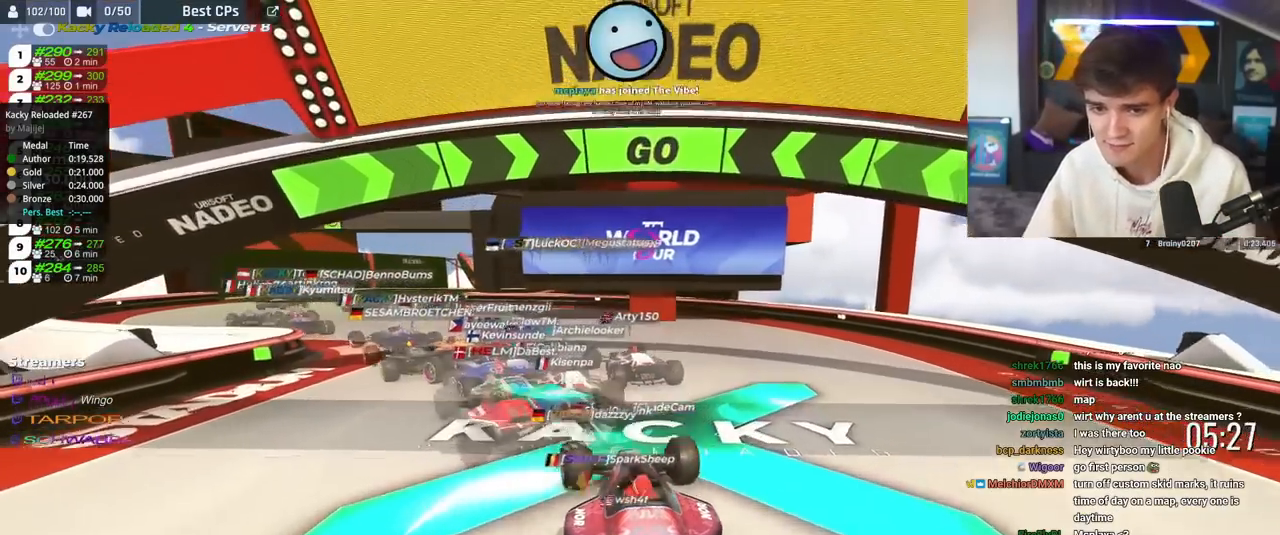
{"keys": ["up"], "events": [[133, "left", "up"], [183, "left", "down"], [367, "left", "up"]]}
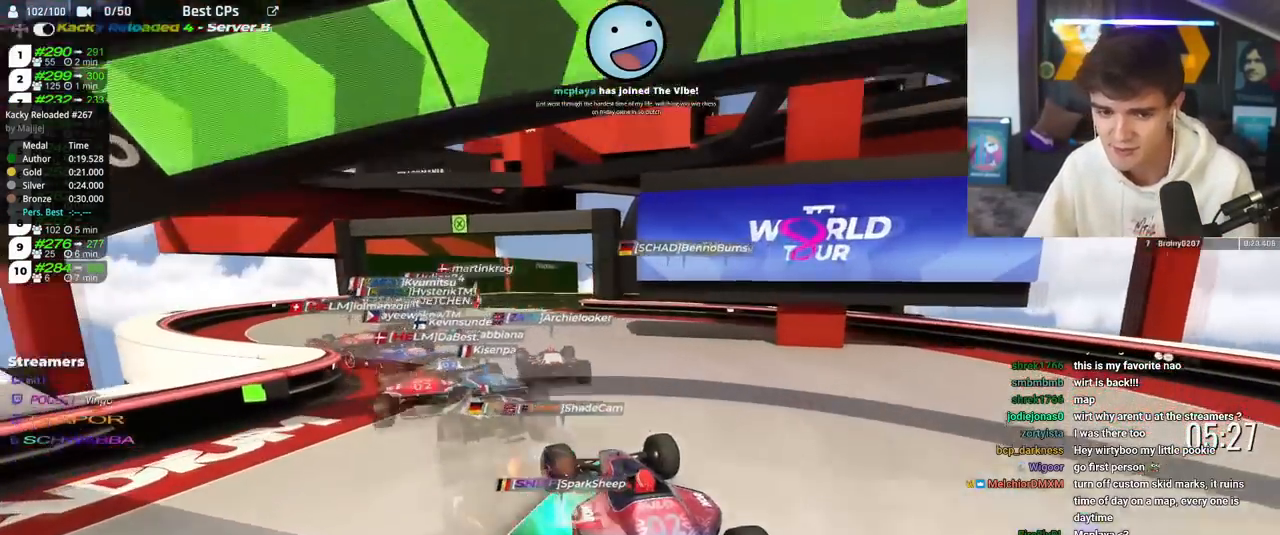
{"keys": ["up"], "events": [[67, "left", "down"], [151, "left", "up"]]}
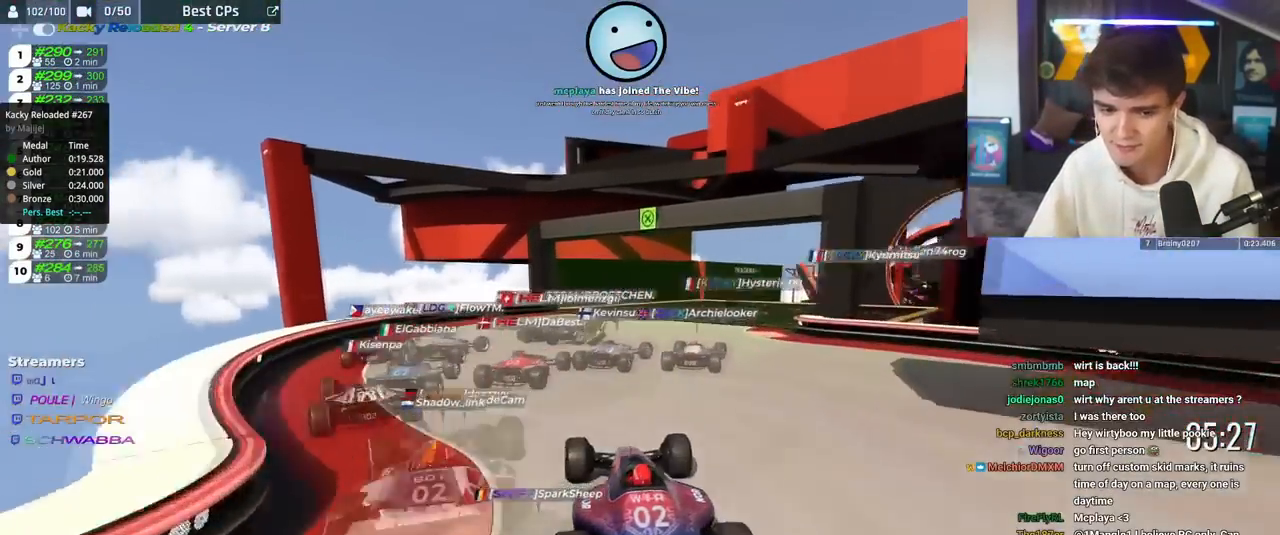
{"keys": ["right", "up"], "events": [[67, "right", "down"], [217, "right", "up"], [267, "right", "down"]]}
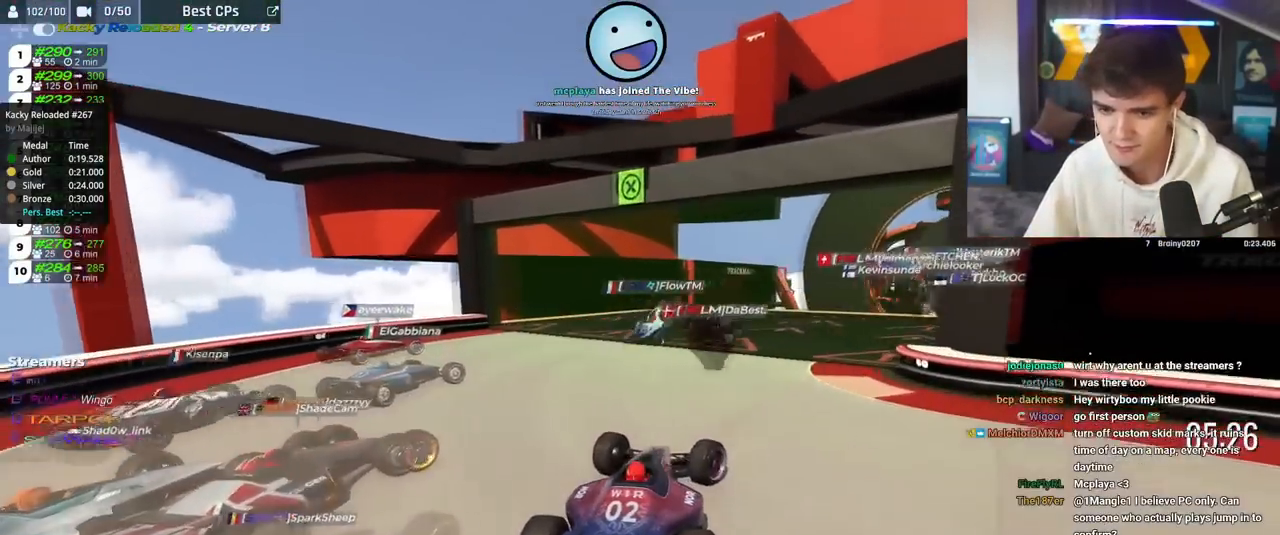
{"keys": ["up"], "events": [[84, "right", "up"]]}
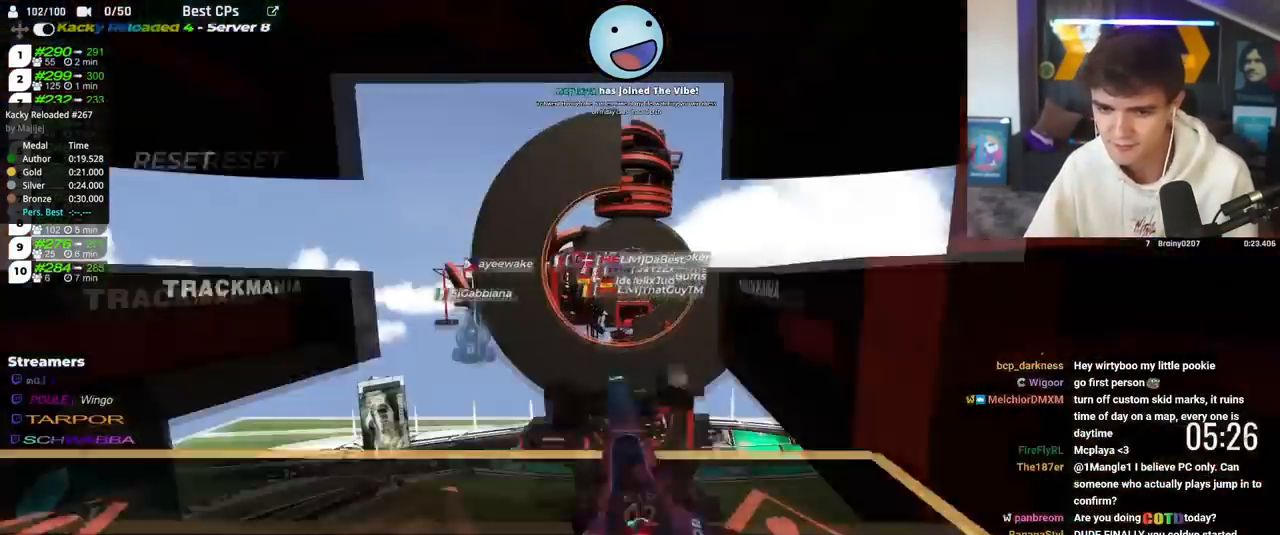
{"keys": ["up"], "events": []}
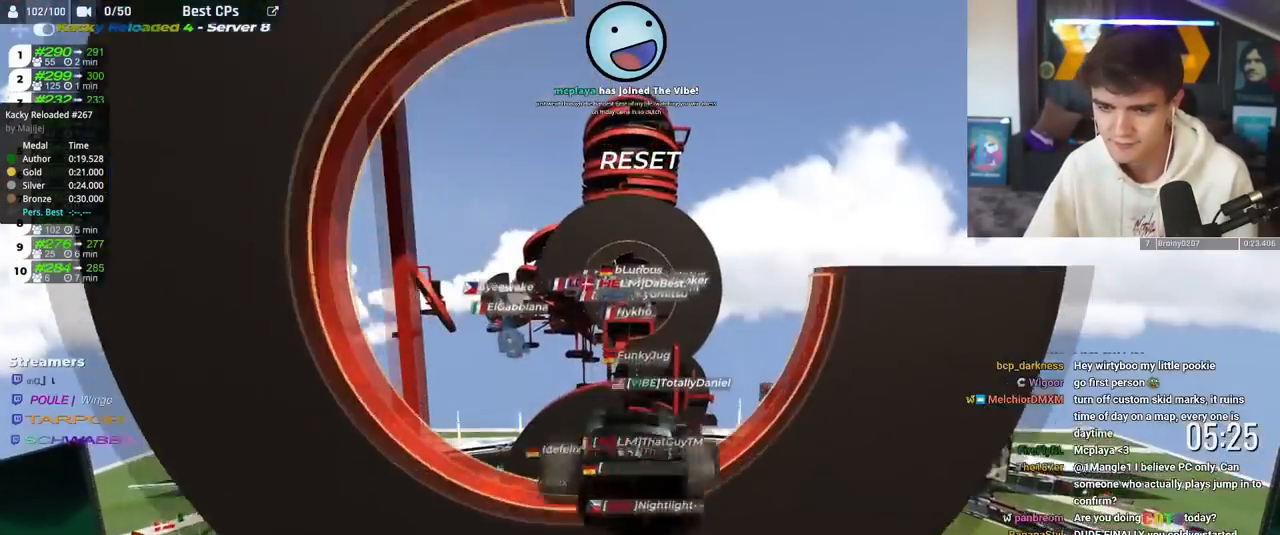
{"keys": ["up"], "events": []}
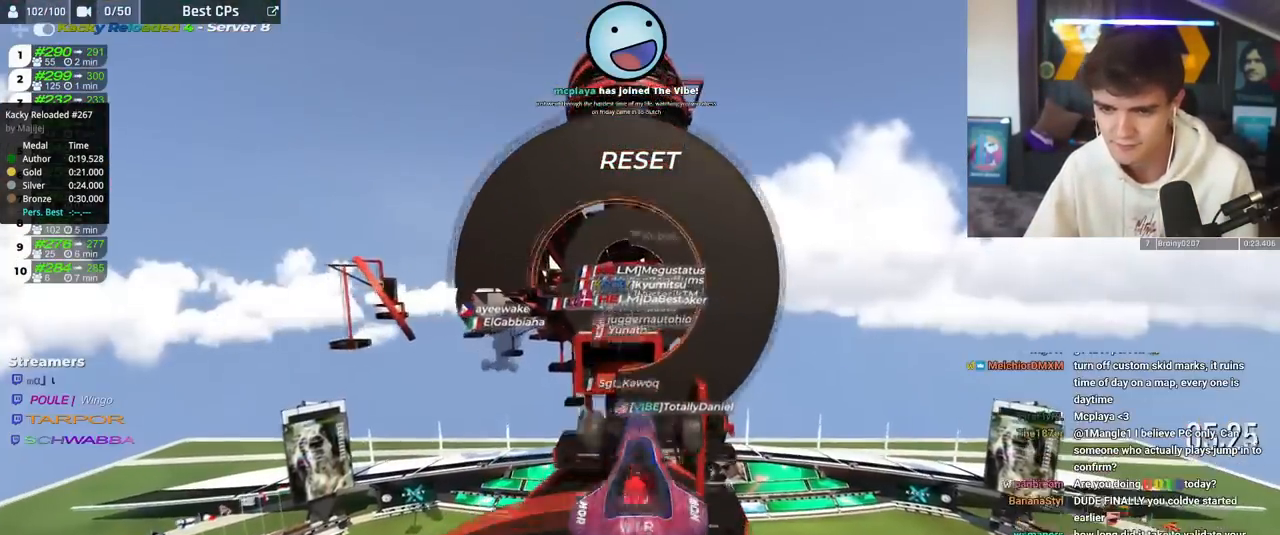
{"keys": ["up"], "events": []}
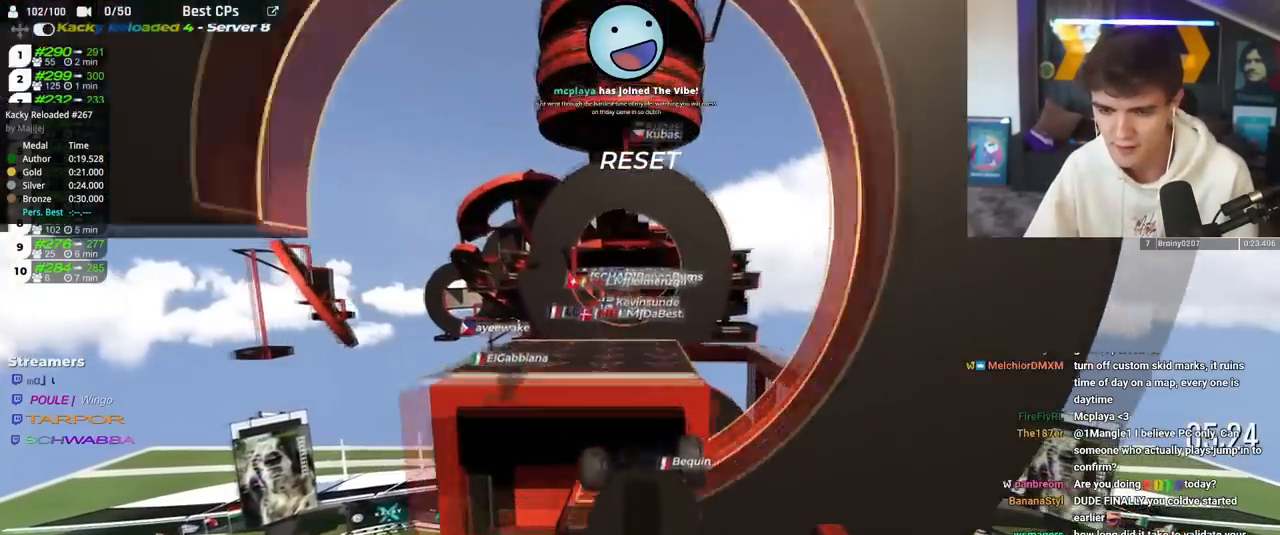
{"keys": ["up"], "events": []}
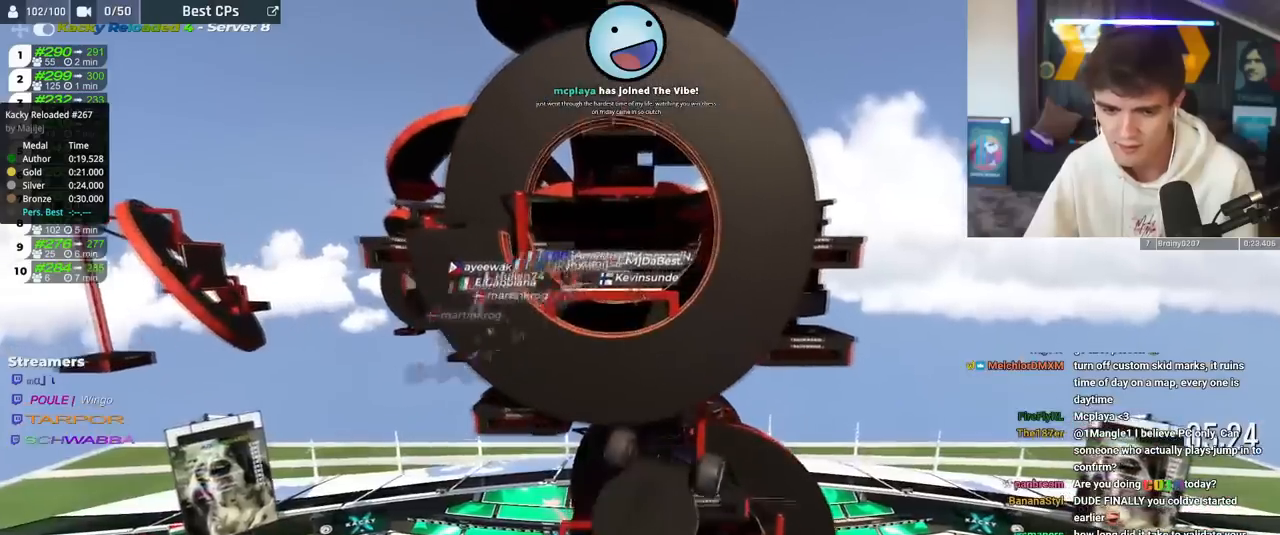
{"keys": ["up"], "events": []}
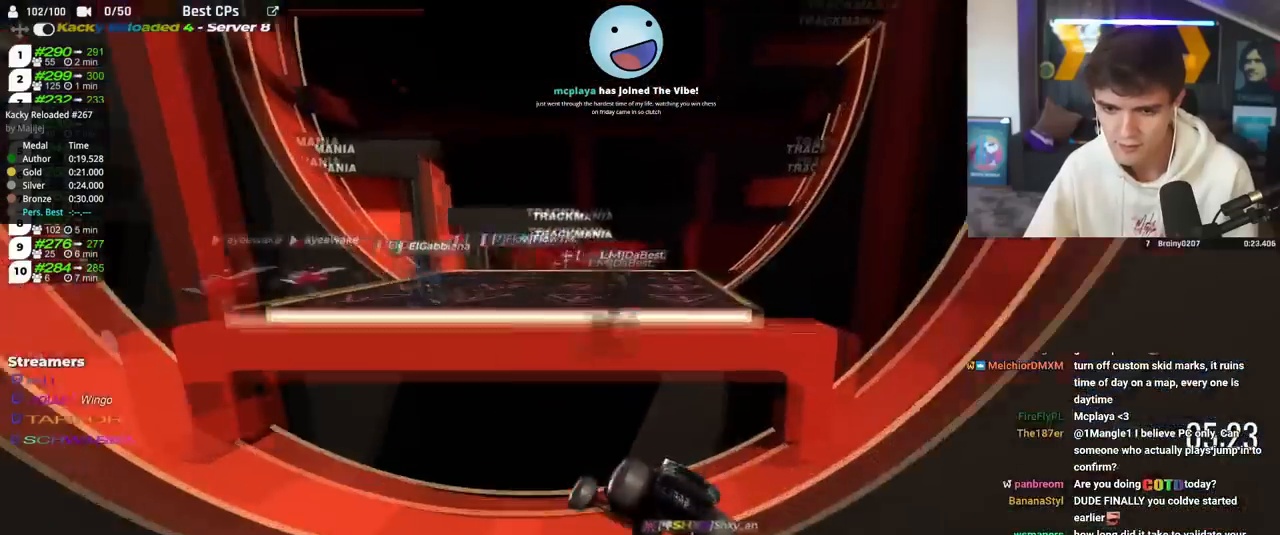
{"keys": ["up"], "events": []}
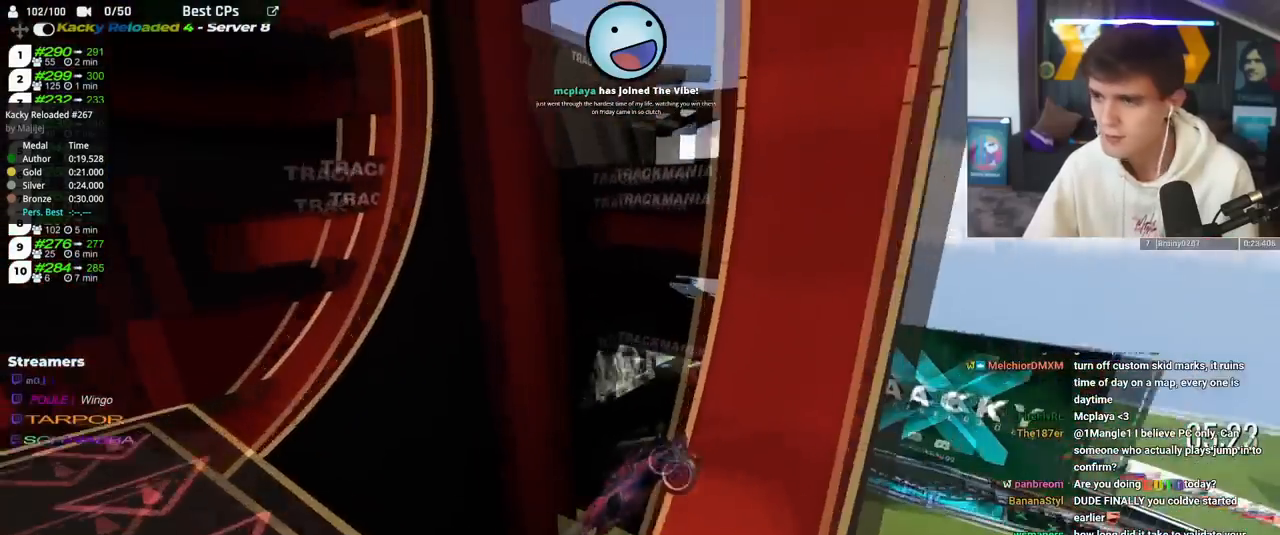
{"keys": ["up"], "events": []}
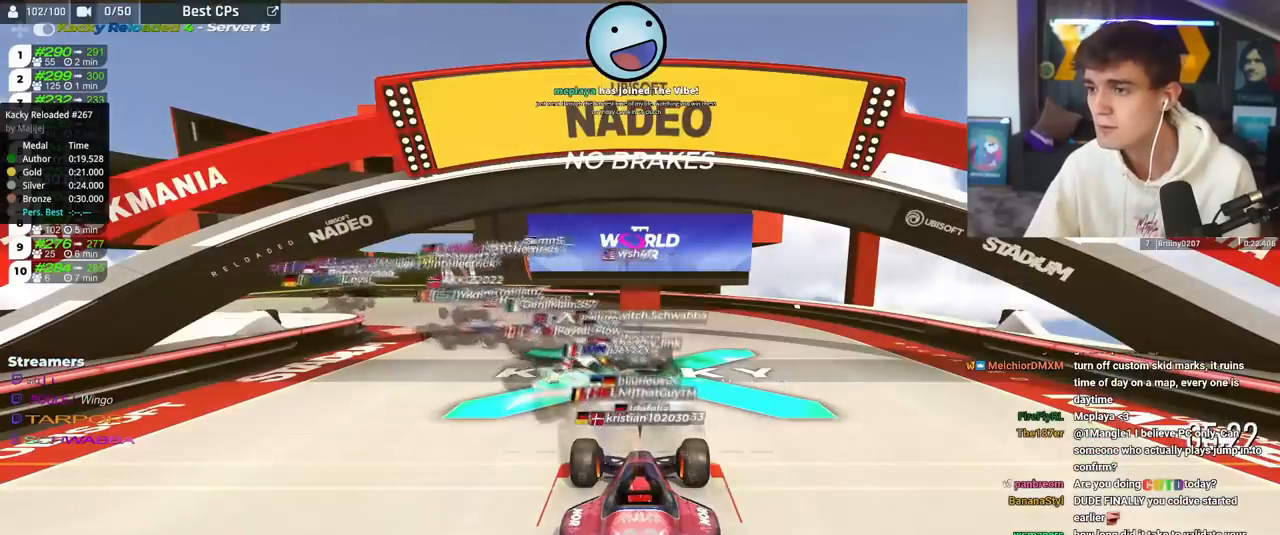
{"keys": ["up"], "events": []}
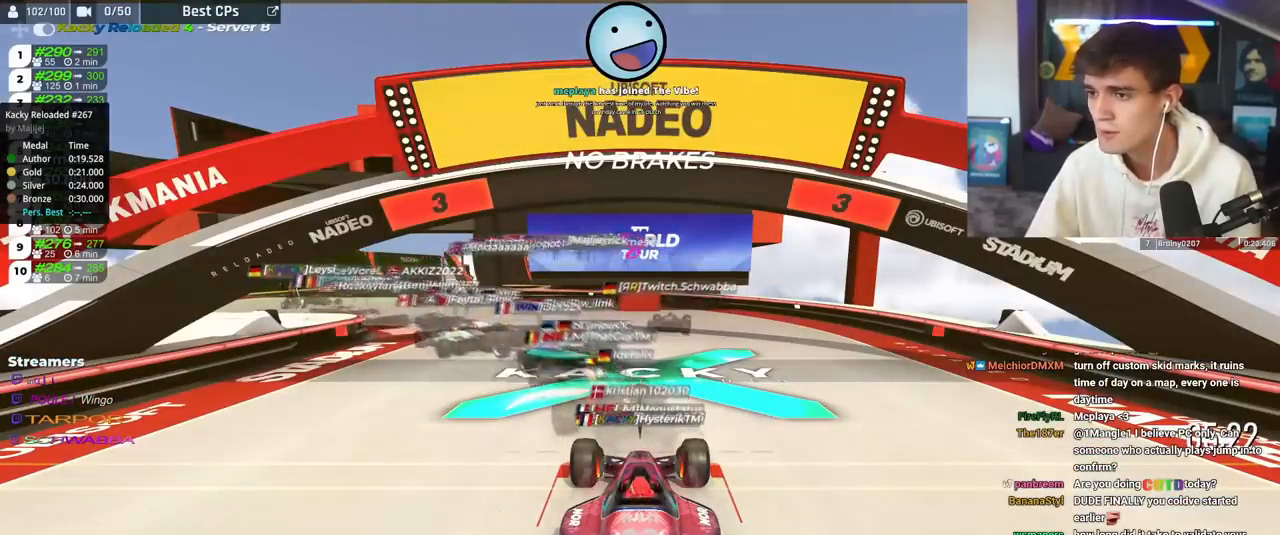
{"keys": ["up"], "events": []}
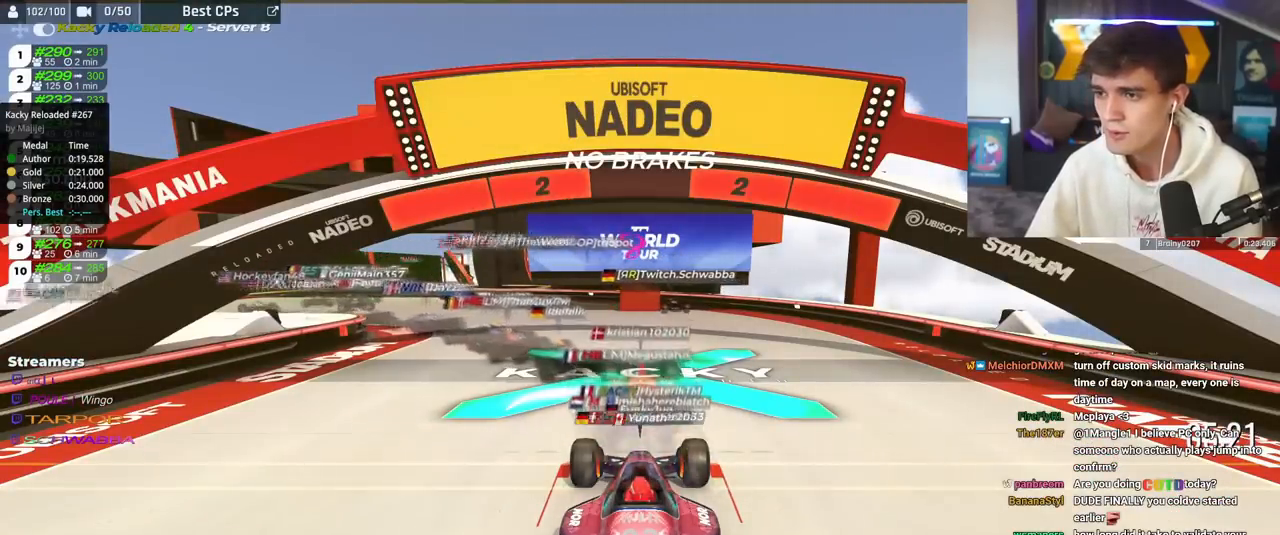
{"keys": ["up"], "events": []}
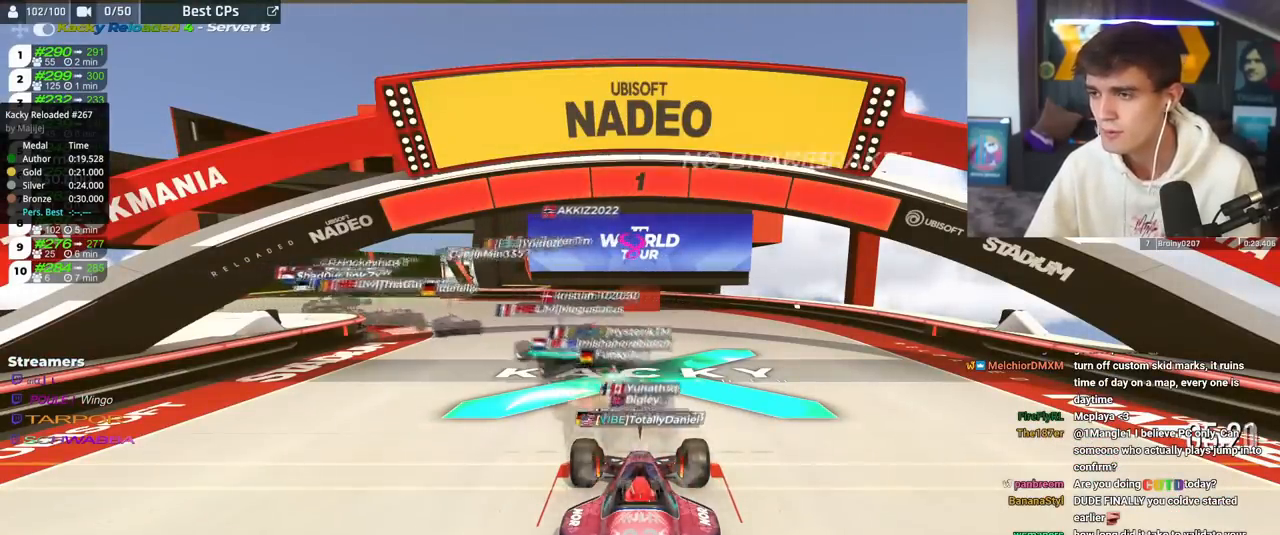
{"keys": ["up"], "events": []}
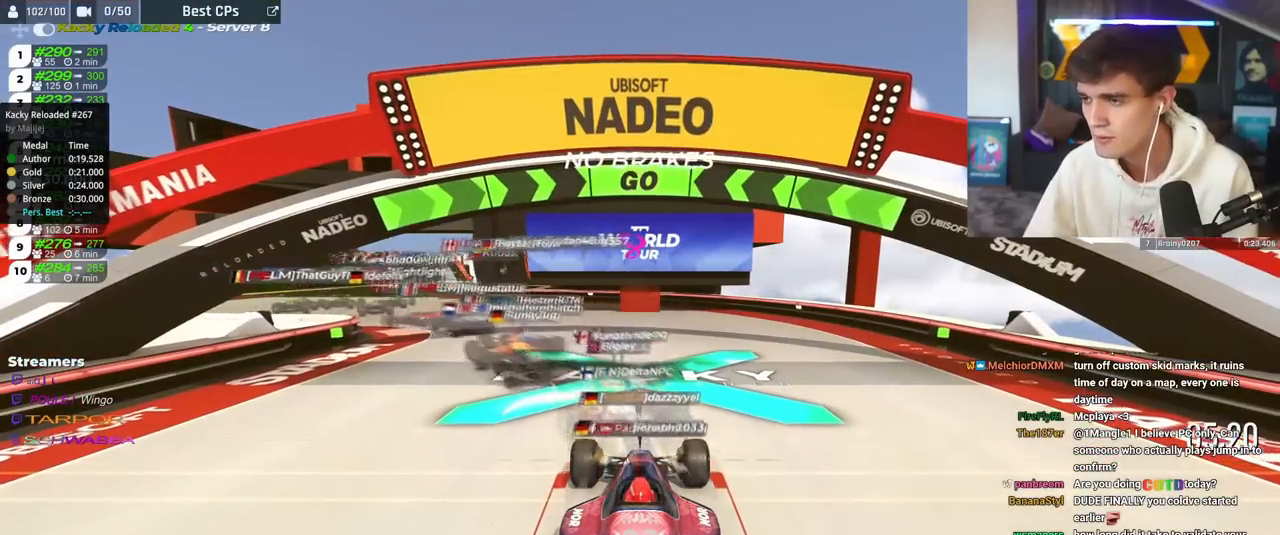
{"keys": ["left", "up"], "events": [[133, "left", "down"]]}
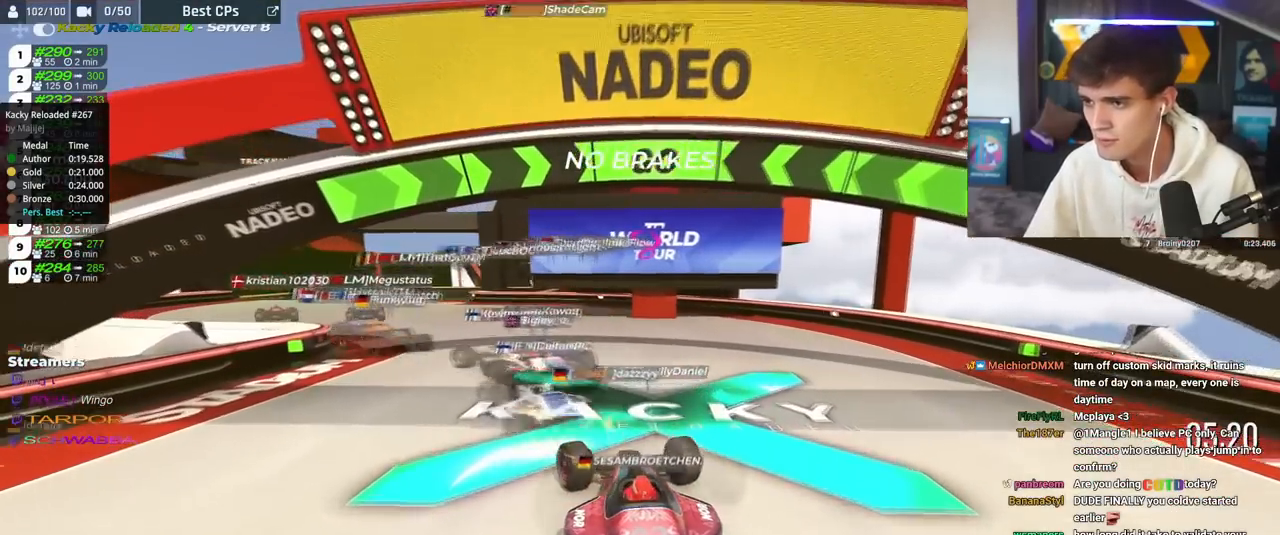
{"keys": ["left", "up"], "events": []}
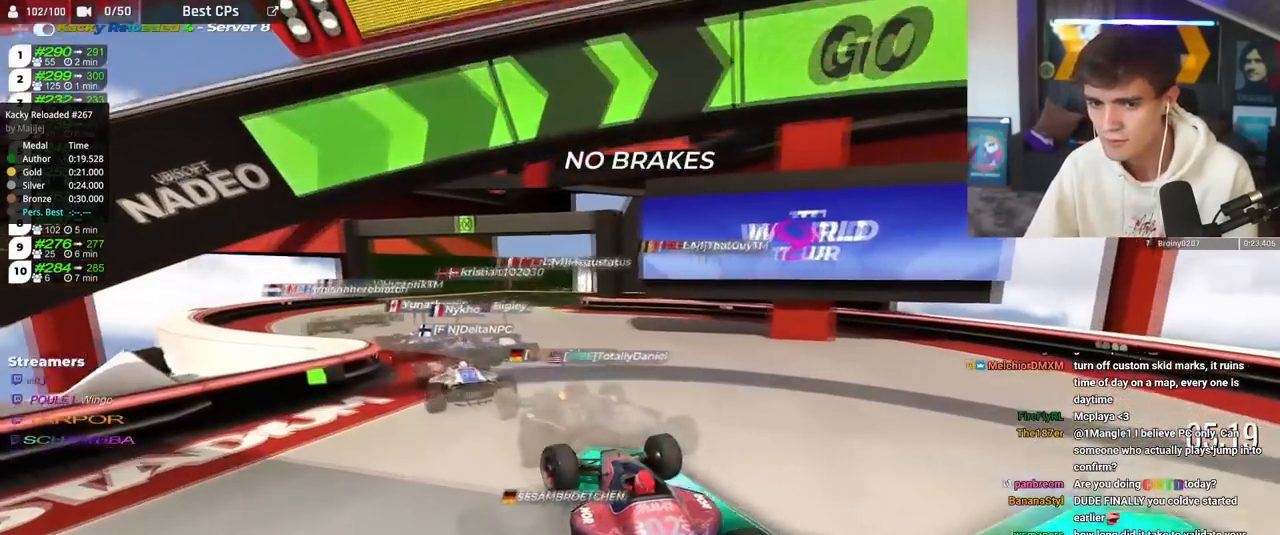
{"keys": ["up"], "events": [[267, "left", "up"]]}
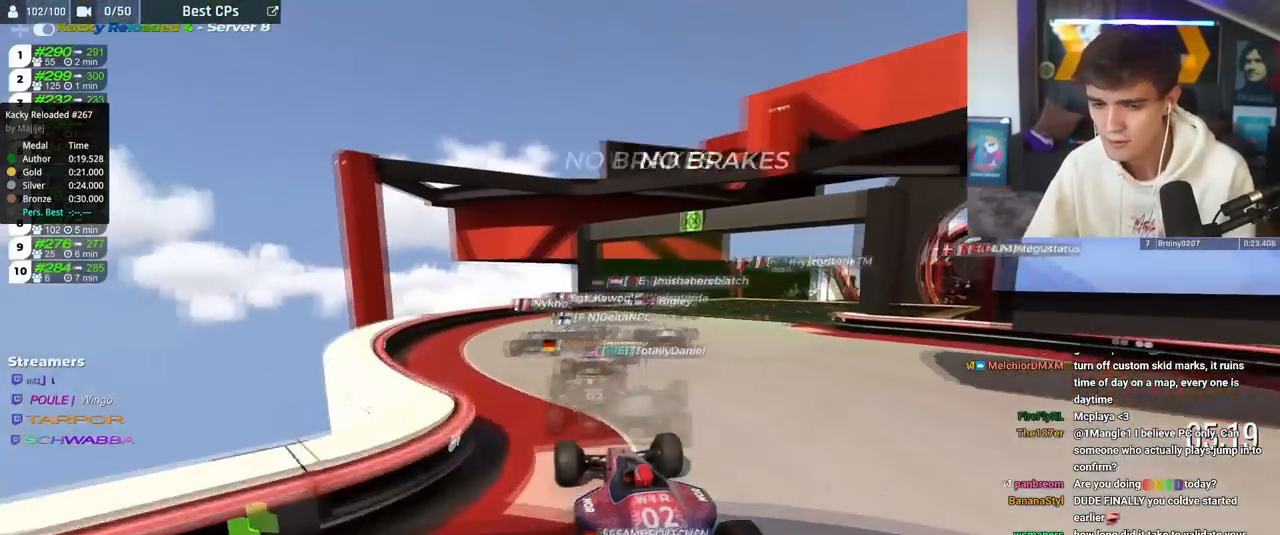
{"keys": ["right", "up"], "events": [[84, "right", "down"], [334, "right", "up"], [417, "right", "down"]]}
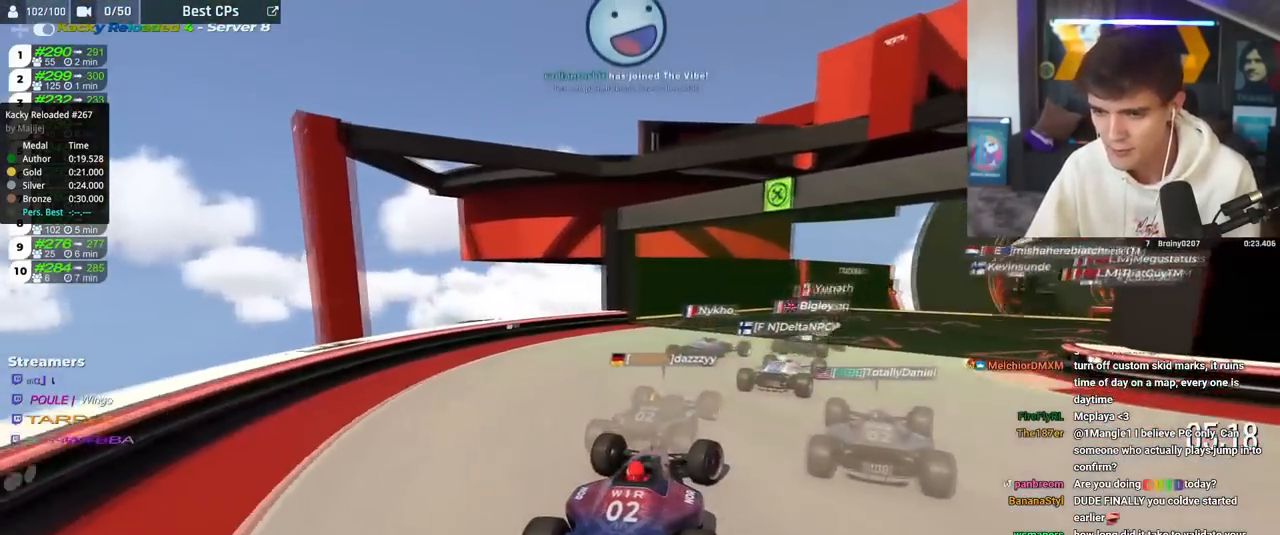
{"keys": ["up"], "events": [[250, "right", "up"]]}
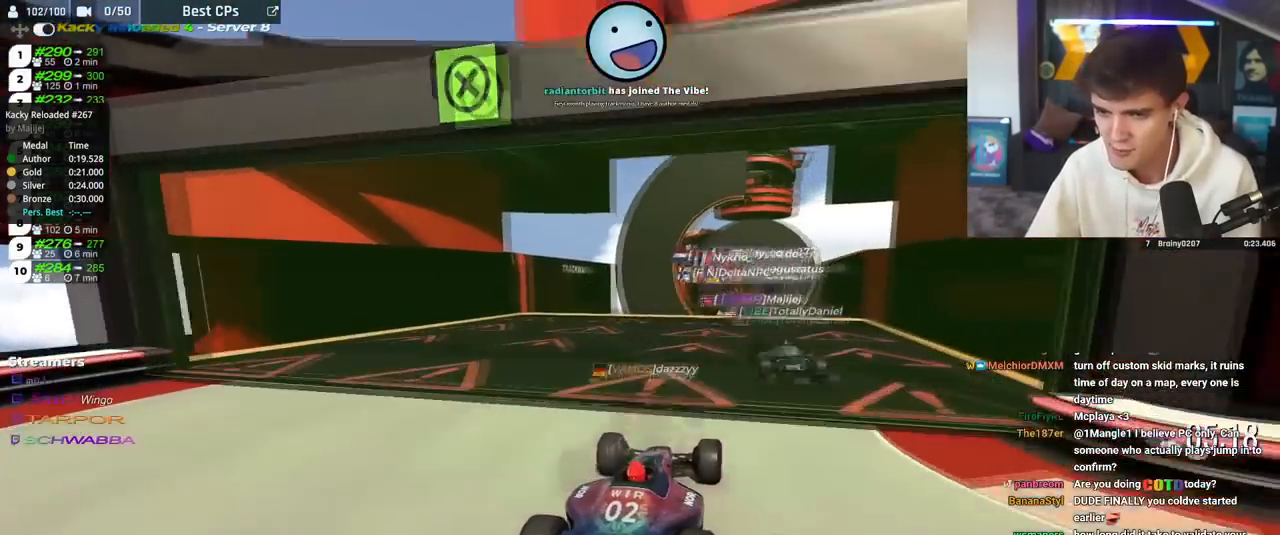
{"keys": ["up"], "events": []}
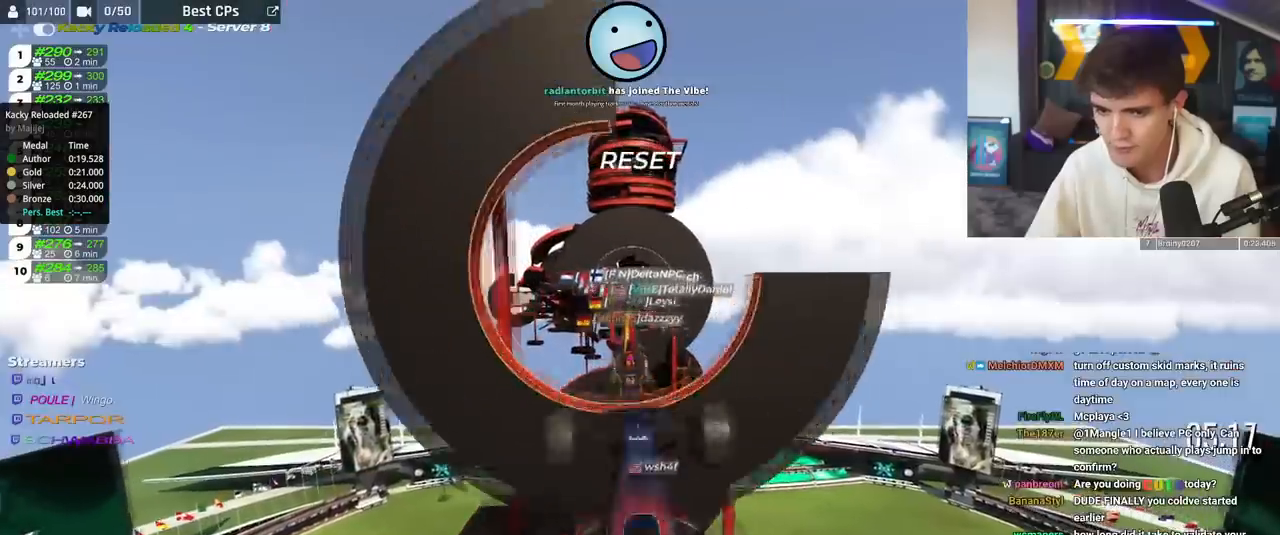
{"keys": ["up"], "events": []}
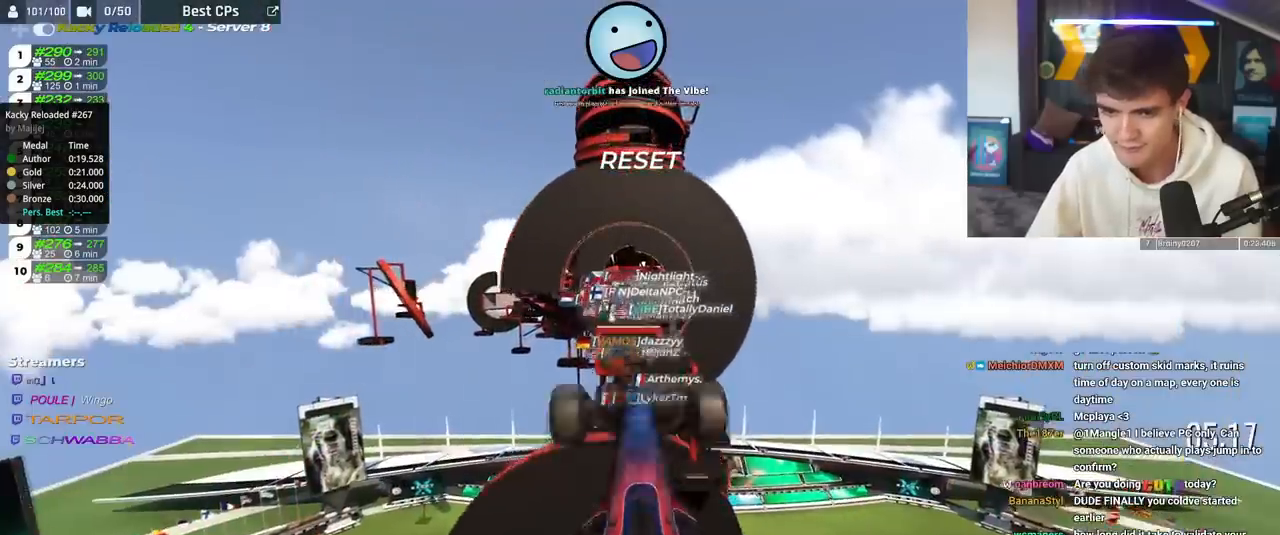
{"keys": ["up"], "events": []}